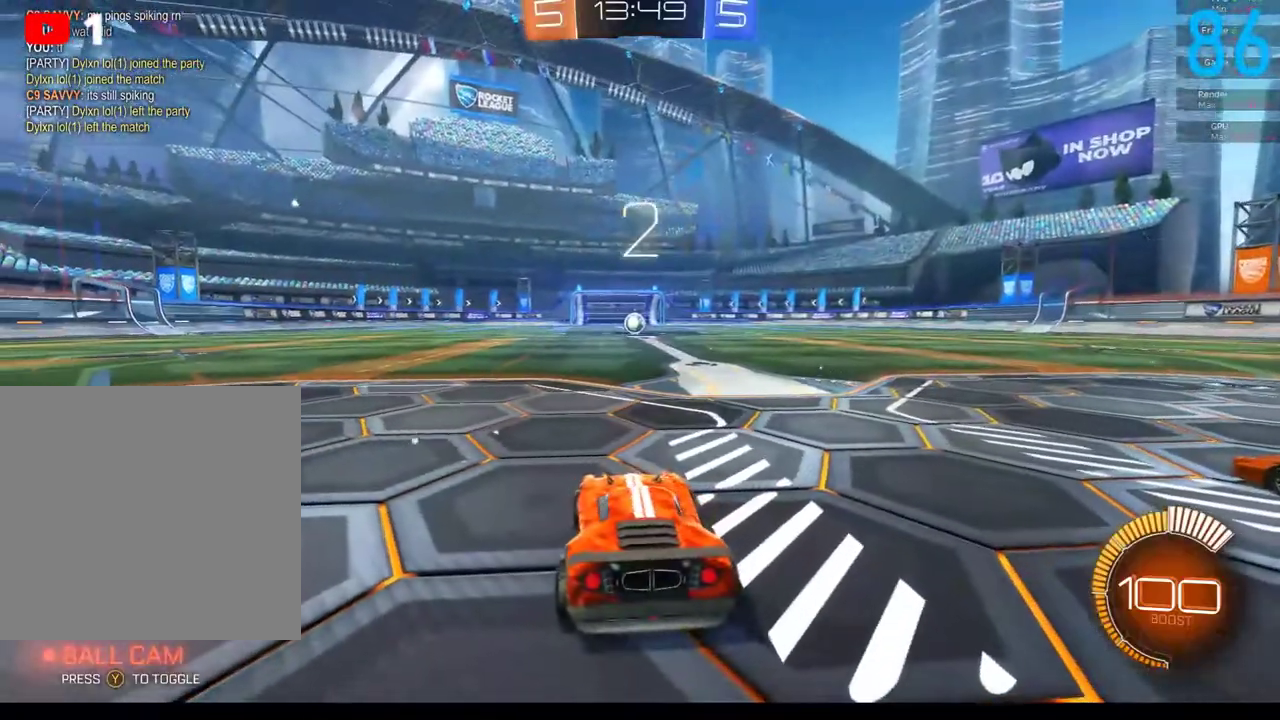
Gameplay with a controller (Xbox layout); each line is a JSON object with the inputs held at the frame after it. "events" lists button and stick changes between this image and that frame as [ms after this image, input, new state], when the widget could be followed in between. Not read: L1 R1.
{"buttons": ["B", "R2"], "left_stick": "center", "right_stick": "center", "events": []}
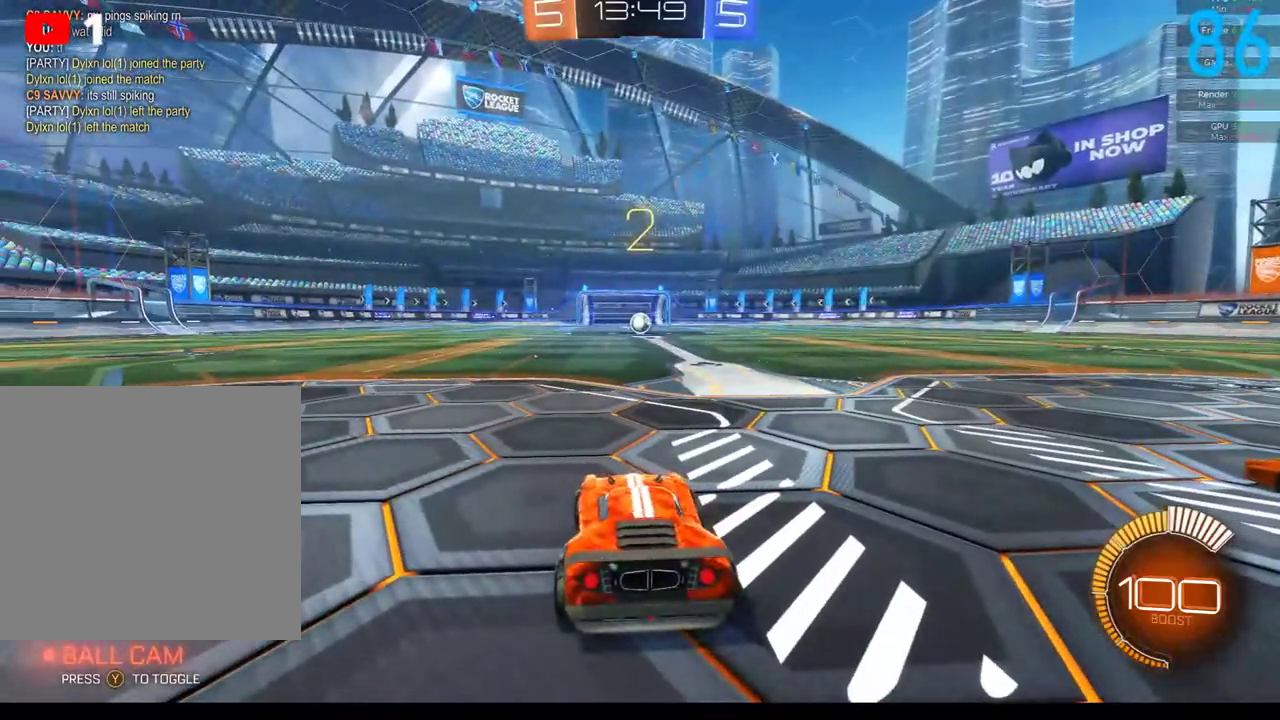
{"buttons": ["B", "R2"], "left_stick": "center", "right_stick": "center", "events": []}
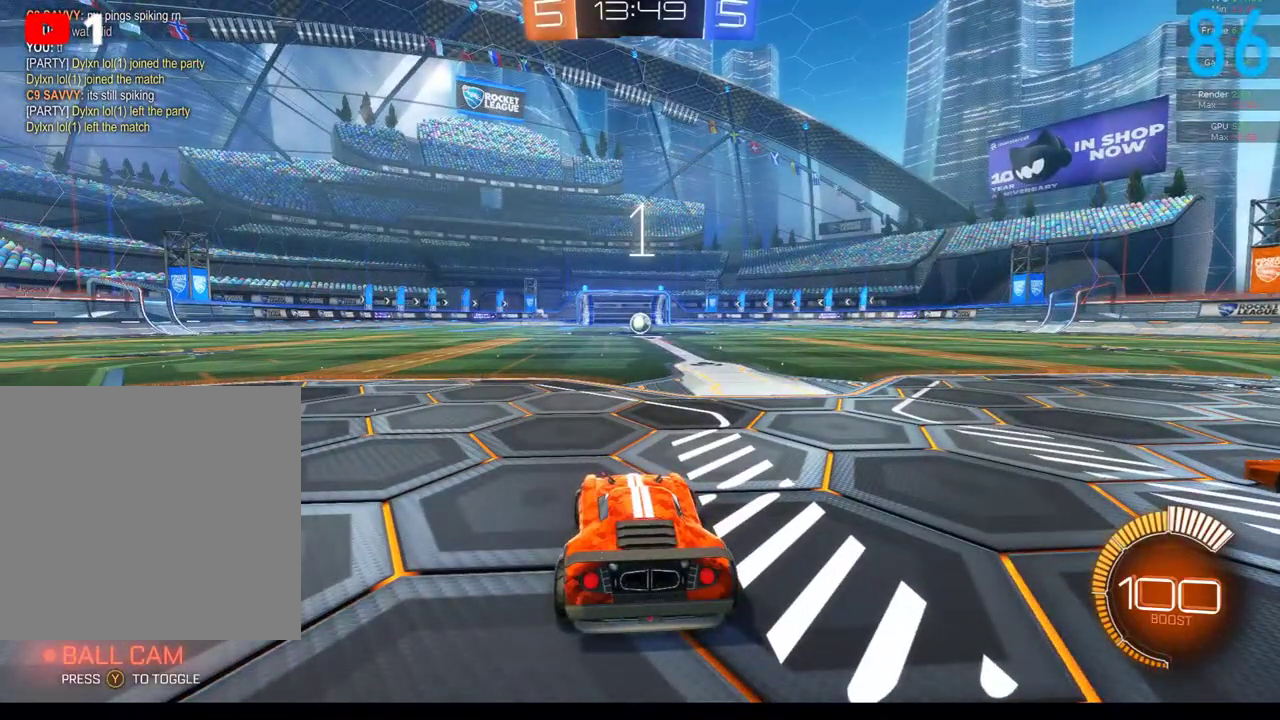
{"buttons": ["B", "R2"], "left_stick": "center", "right_stick": "center", "events": []}
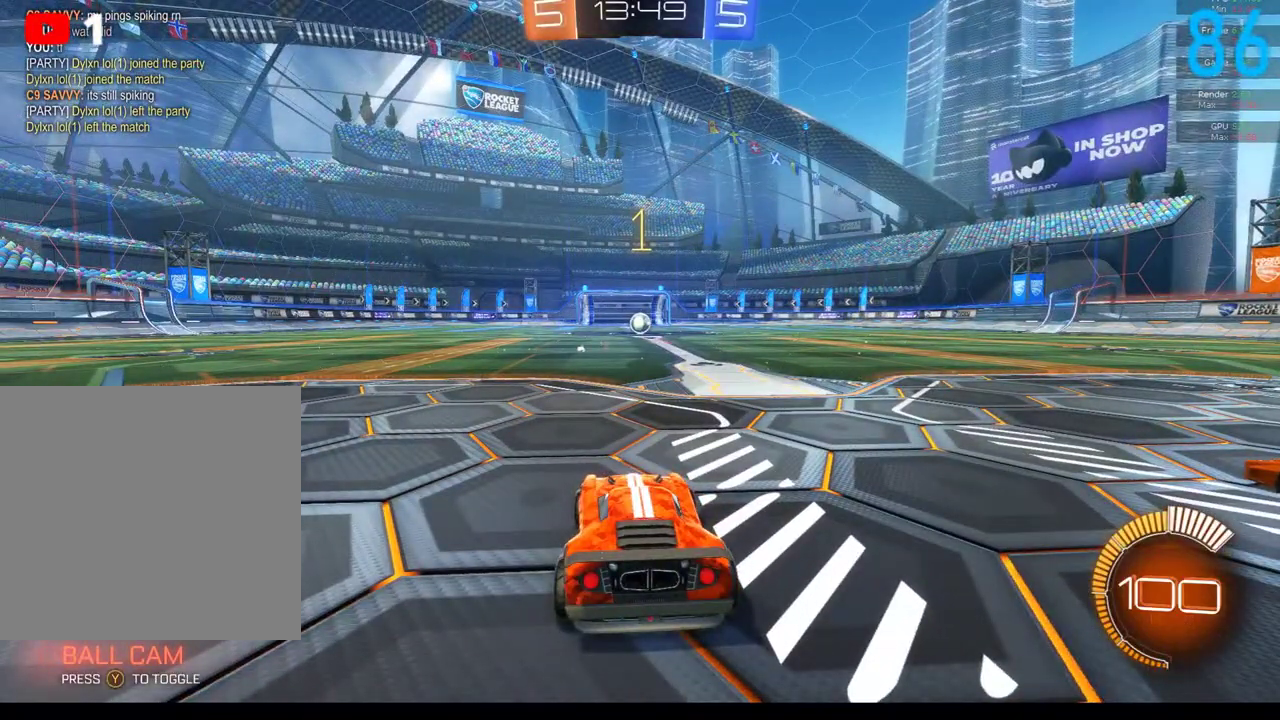
{"buttons": ["B", "R2"], "left_stick": "center", "right_stick": "center", "events": []}
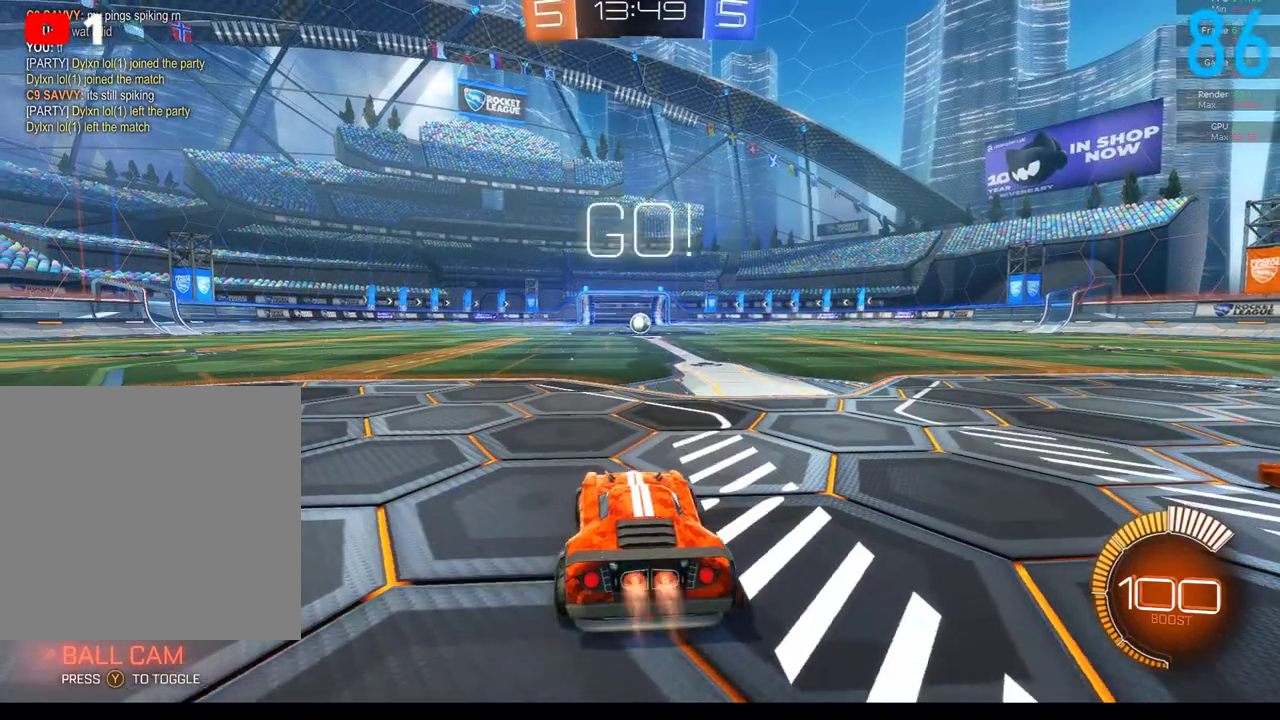
{"buttons": ["R2"], "left_stick": "right", "right_stick": "center", "events": [[483, "left_stick", "right"], [500, "B", "up"]]}
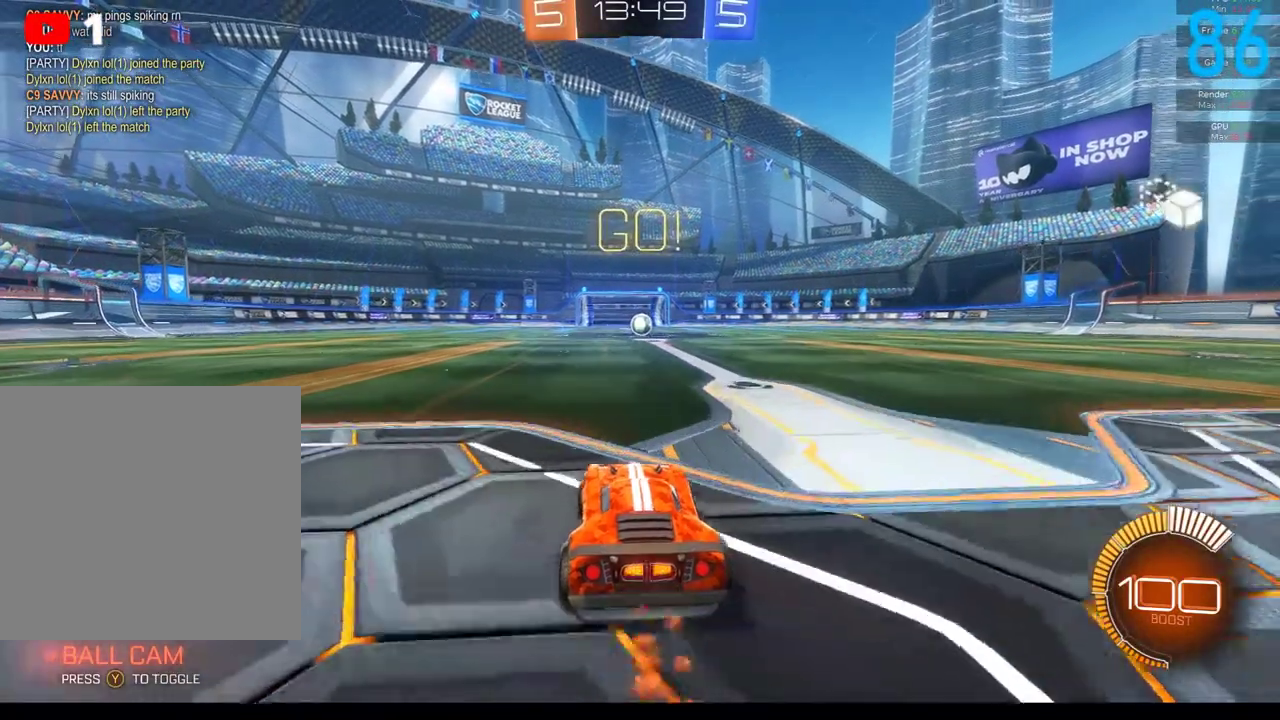
{"buttons": ["R2"], "left_stick": "center", "right_stick": "right", "events": [[367, "left_stick", "center"], [367, "right_stick", "right"]]}
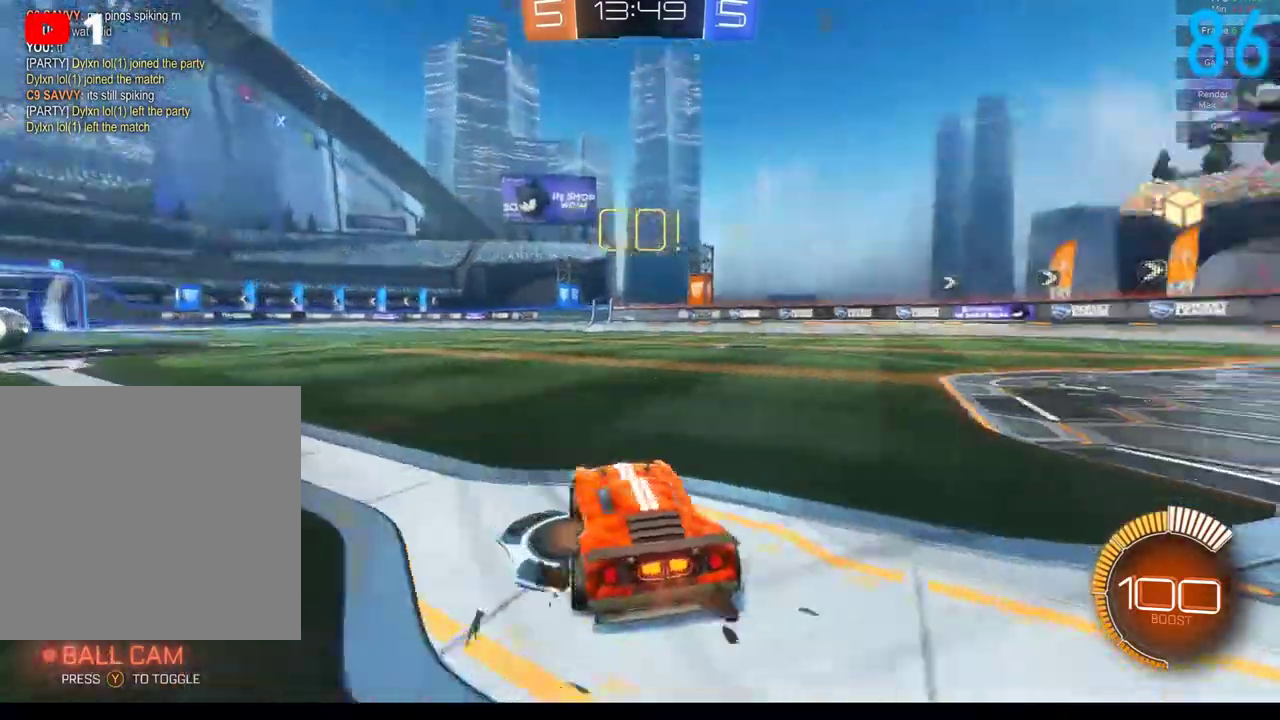
{"buttons": ["R2"], "left_stick": "left", "right_stick": "up-right", "events": [[150, "left_stick", "left"], [467, "right_stick", "up-right"]]}
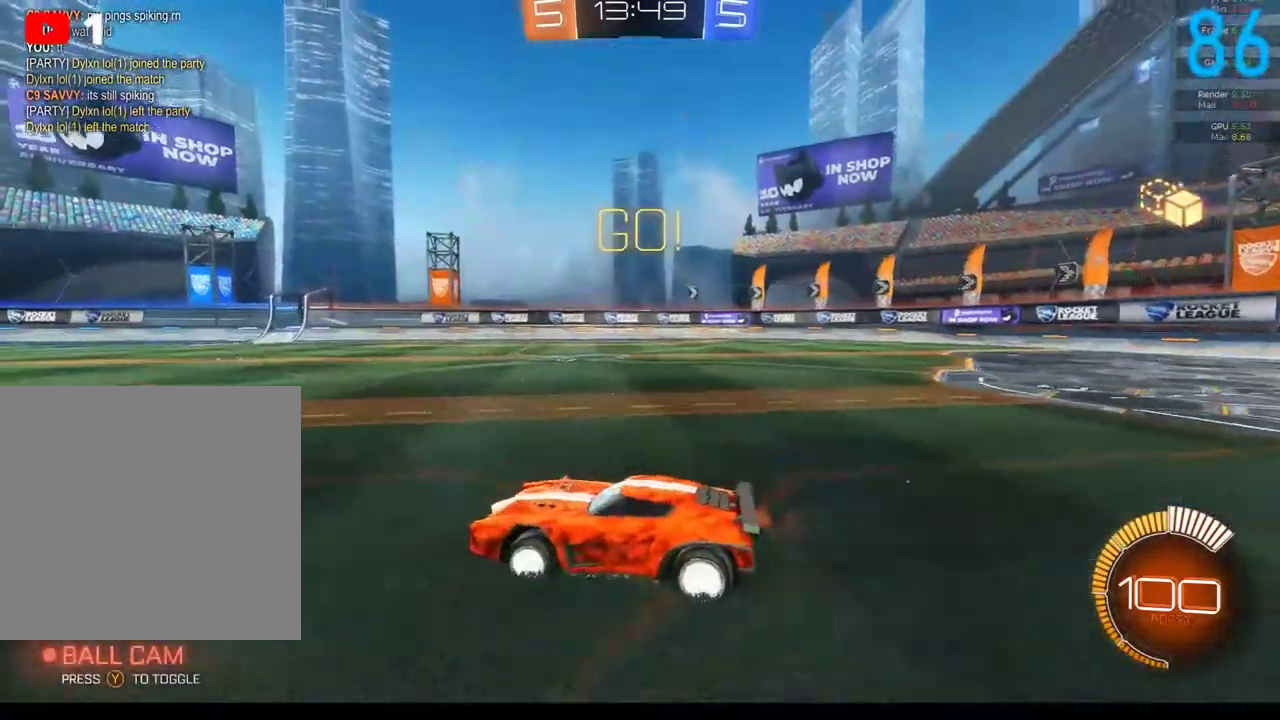
{"buttons": ["R2"], "left_stick": "center", "right_stick": "left", "events": [[33, "right_stick", "center"], [83, "left_stick", "center"], [233, "left_stick", "right"], [367, "left_stick", "up-right"], [367, "right_stick", "left"], [417, "left_stick", "center"]]}
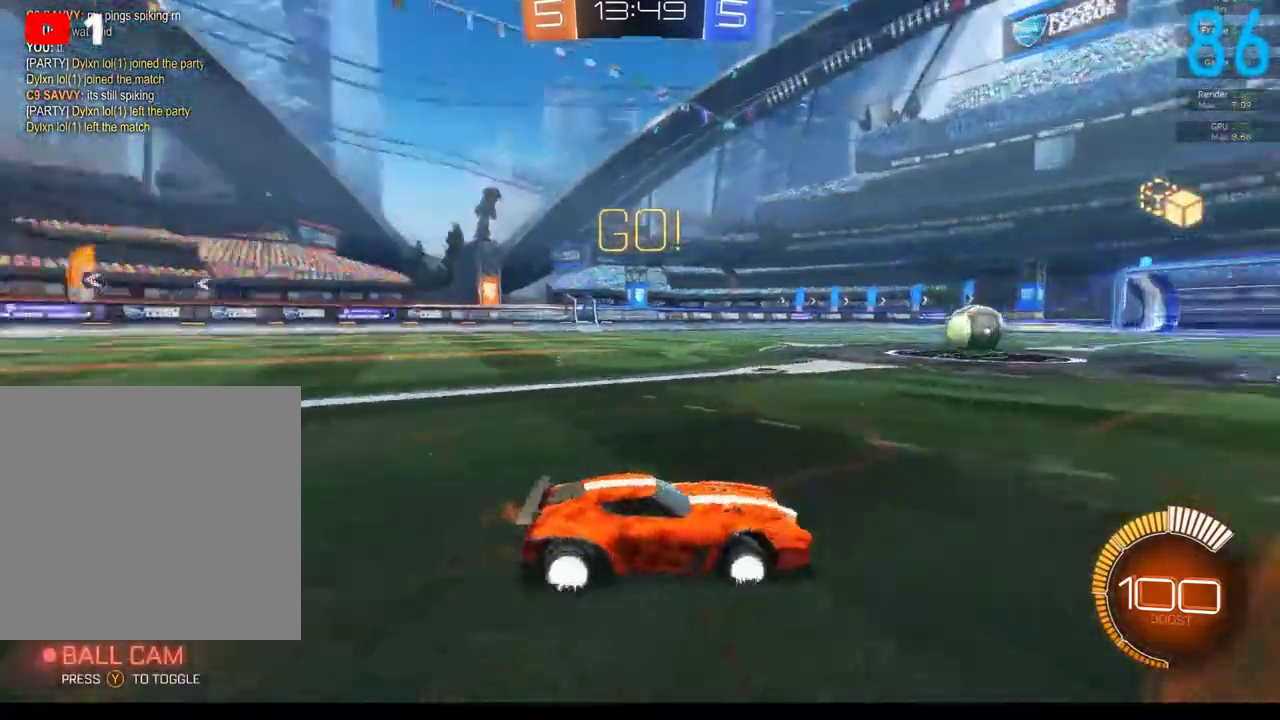
{"buttons": ["R2"], "left_stick": "right", "right_stick": "center", "events": [[300, "left_stick", "right"], [467, "right_stick", "center"]]}
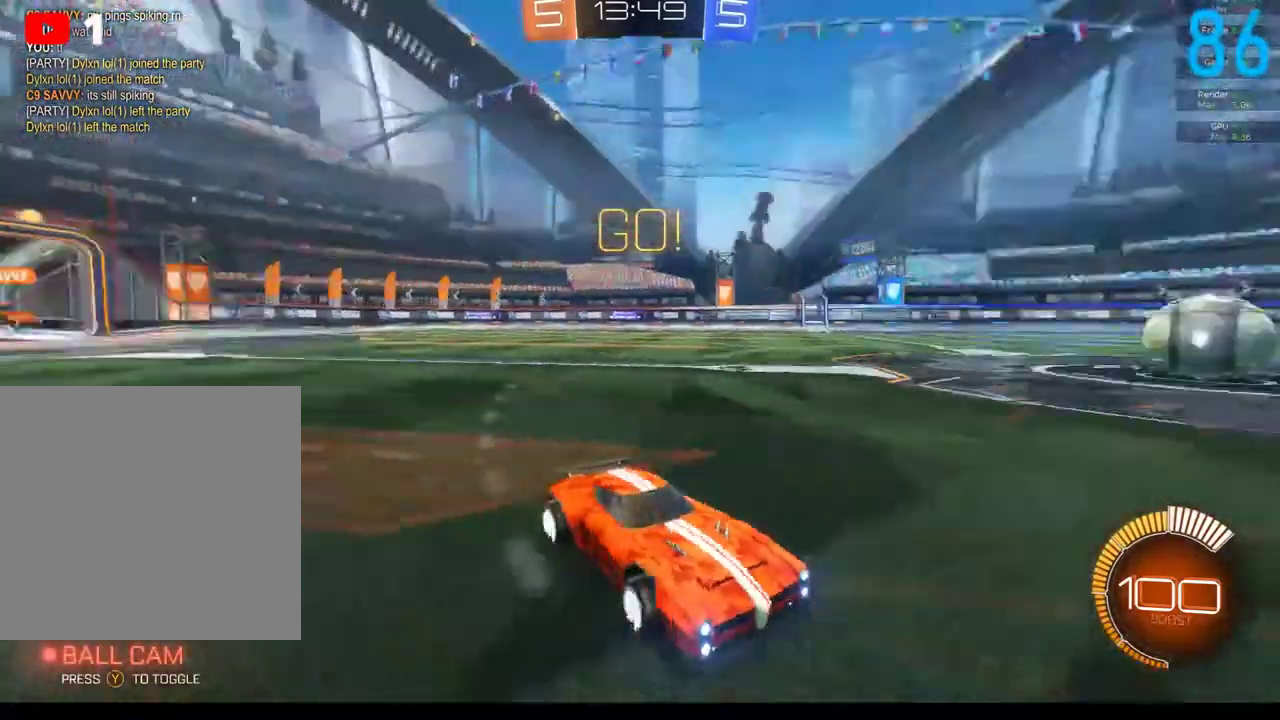
{"buttons": [], "left_stick": "right", "right_stick": "center", "events": [[233, "R2", "up"]]}
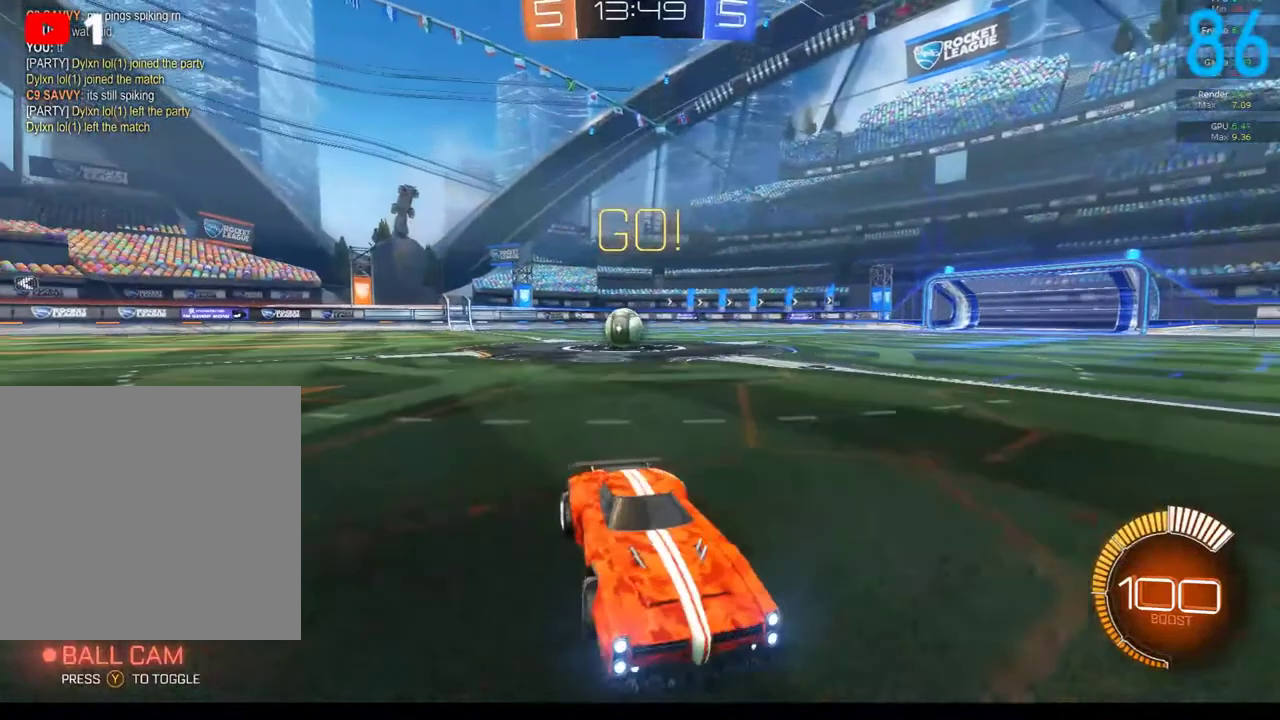
{"buttons": [], "left_stick": "center", "right_stick": "center", "events": [[233, "left_stick", "center"], [283, "SELECT", "down"], [400, "SELECT", "up"]]}
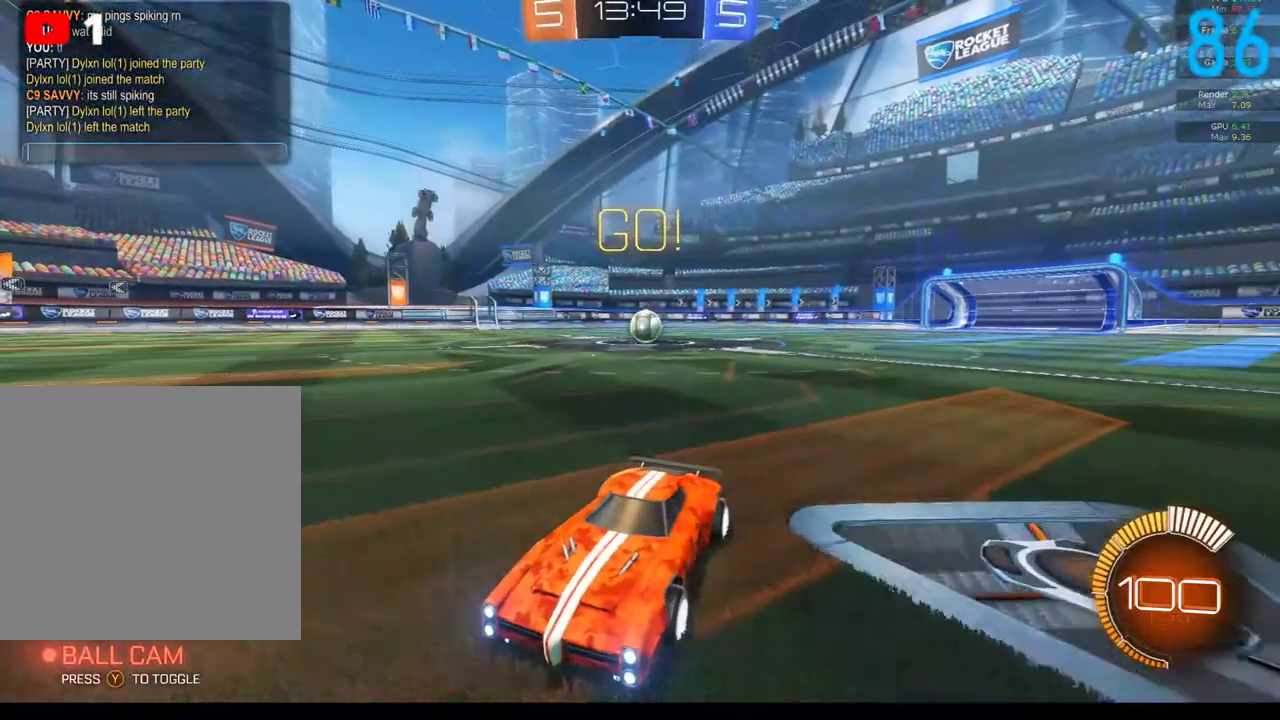
{"buttons": [], "left_stick": "center", "right_stick": "center", "events": []}
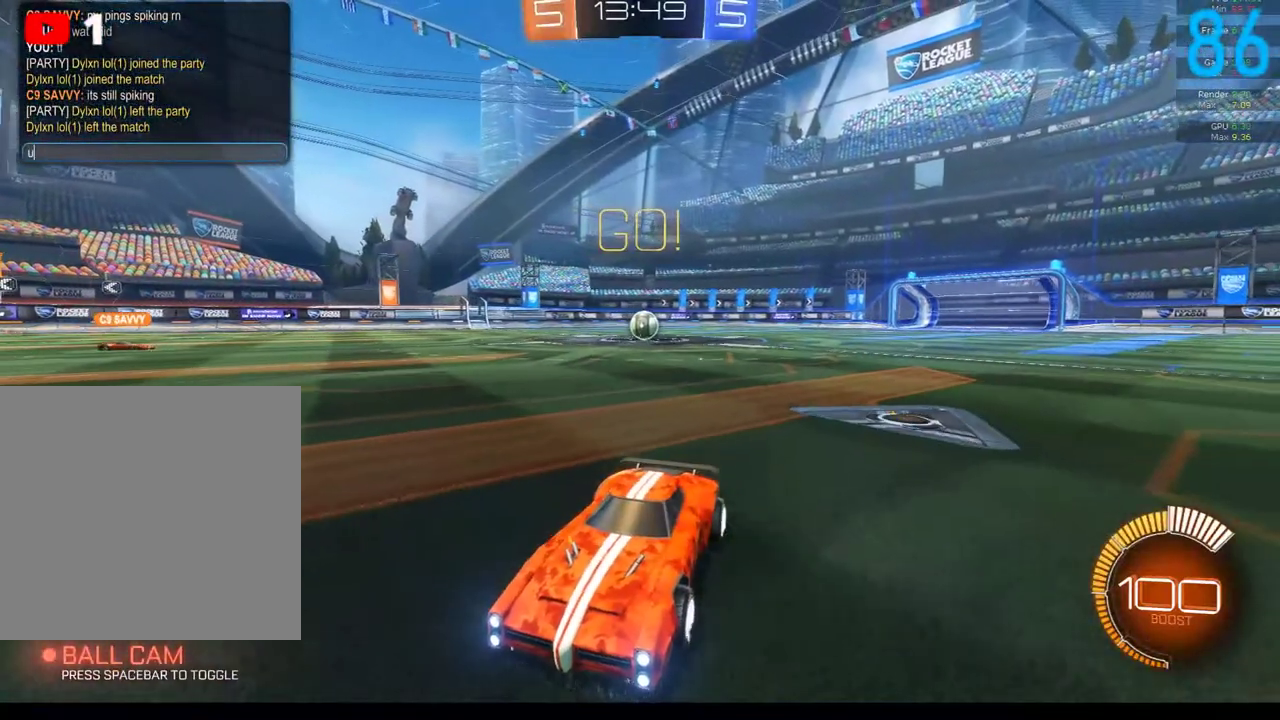
{"buttons": [], "left_stick": "center", "right_stick": "center", "events": []}
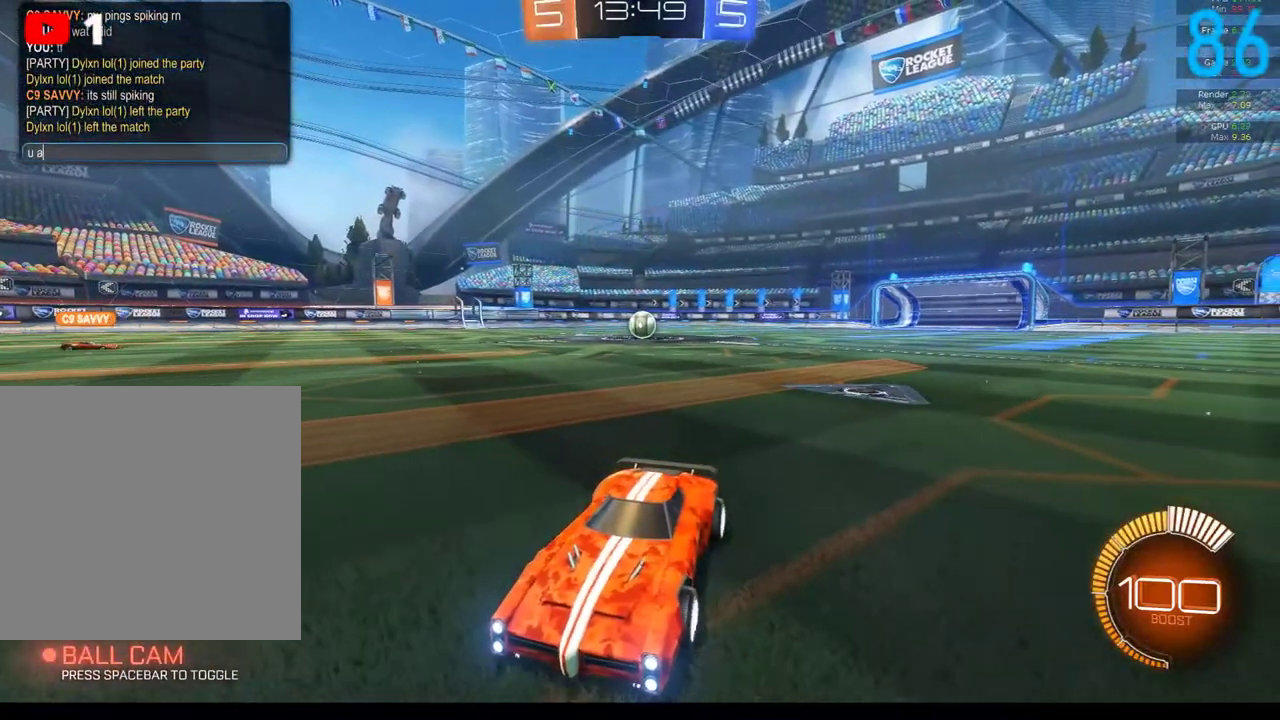
{"buttons": [], "left_stick": "center", "right_stick": "center", "events": []}
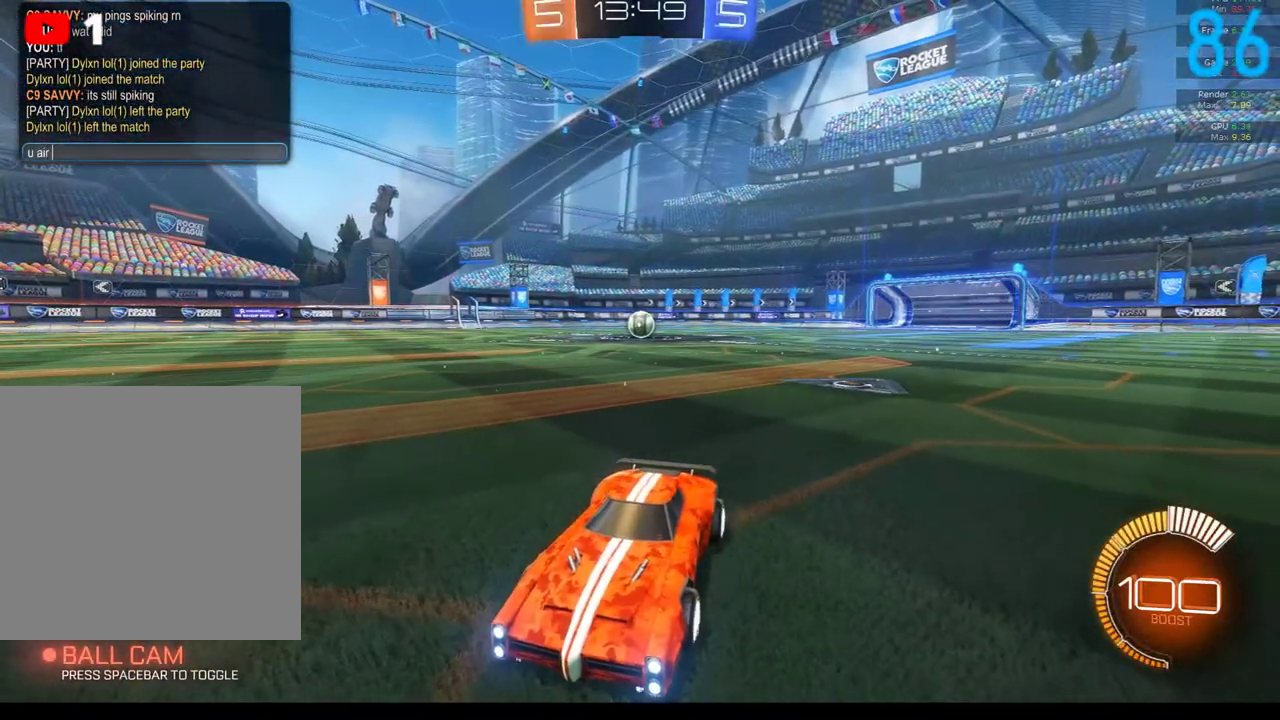
{"buttons": [], "left_stick": "center", "right_stick": "center", "events": []}
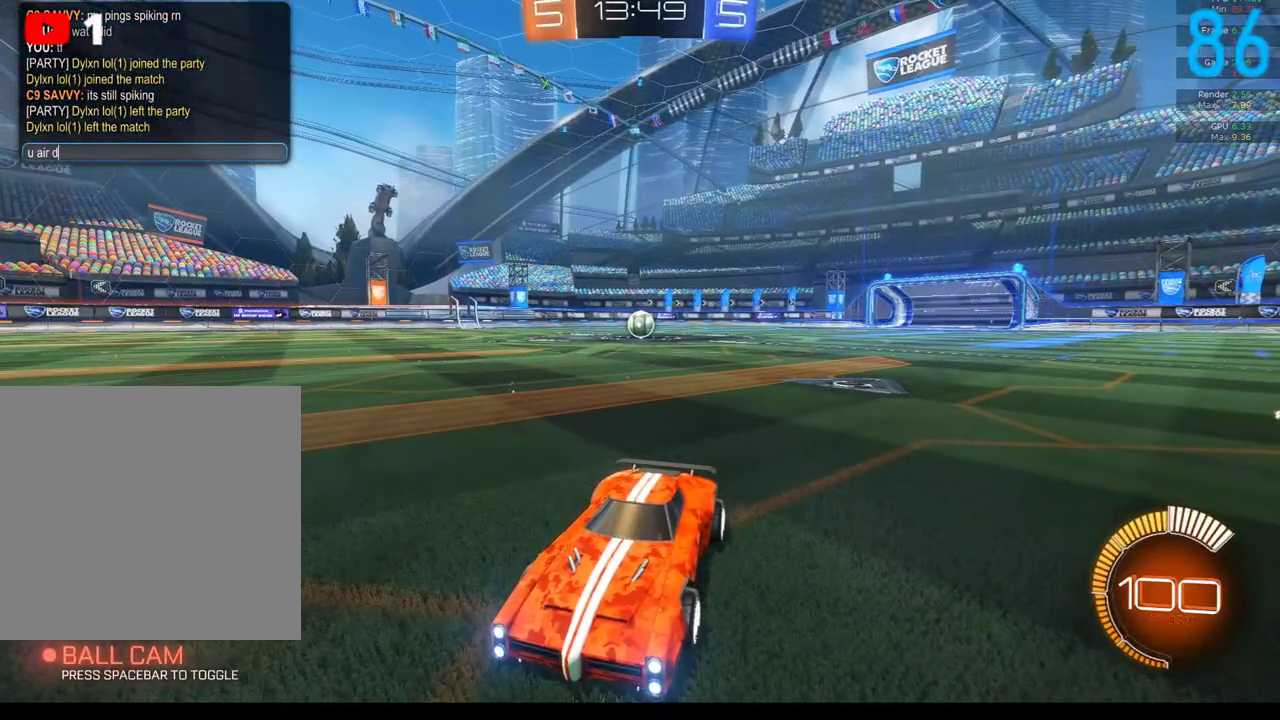
{"buttons": [], "left_stick": "center", "right_stick": "center", "events": []}
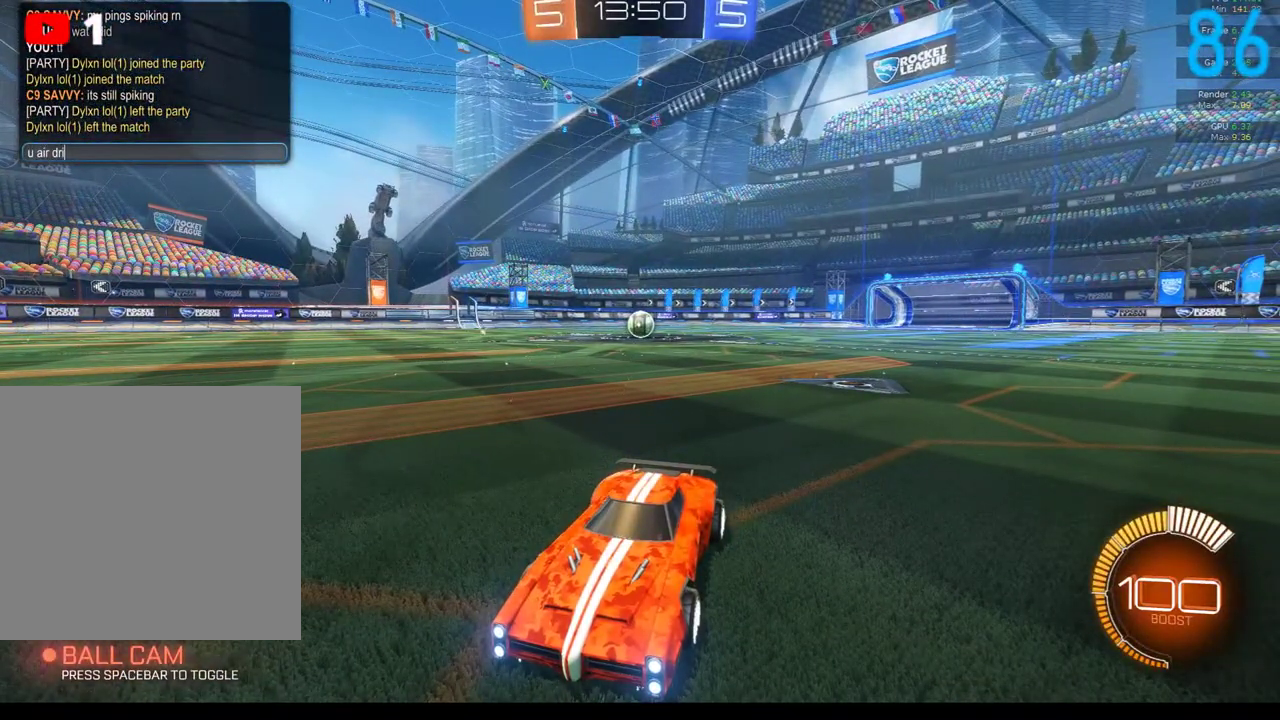
{"buttons": [], "left_stick": "center", "right_stick": "center", "events": []}
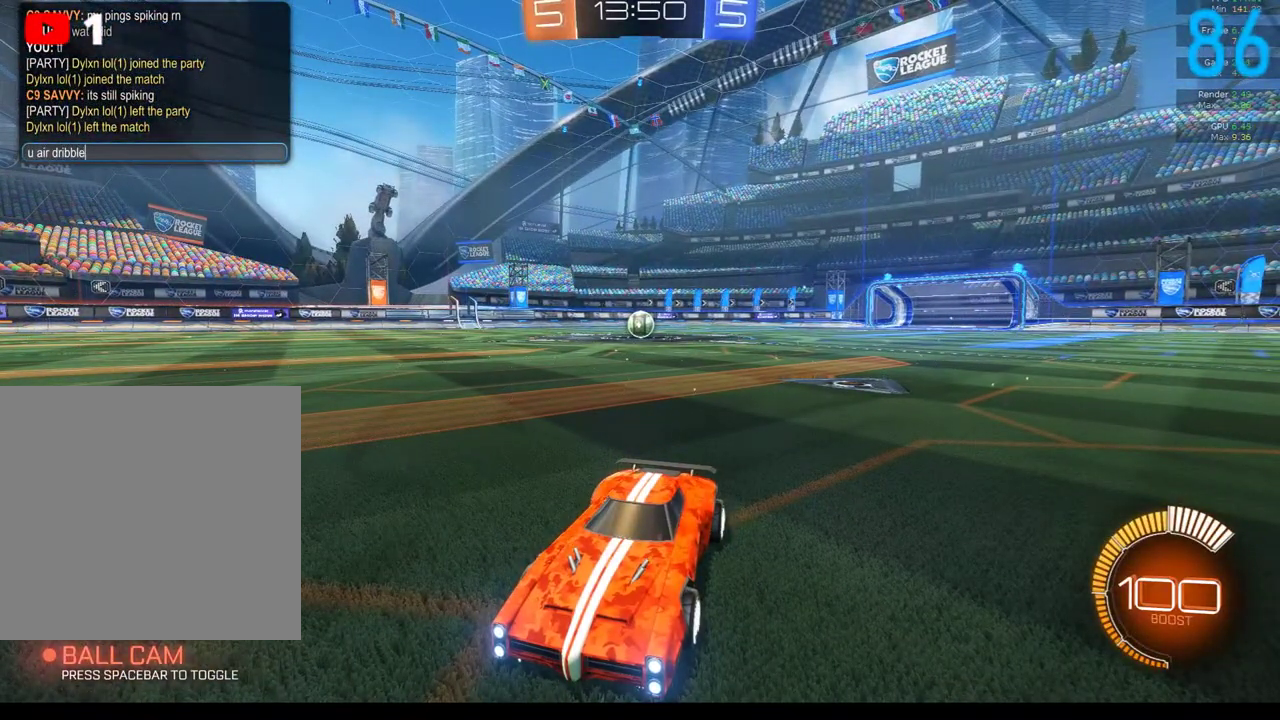
{"buttons": [], "left_stick": "center", "right_stick": "center", "events": []}
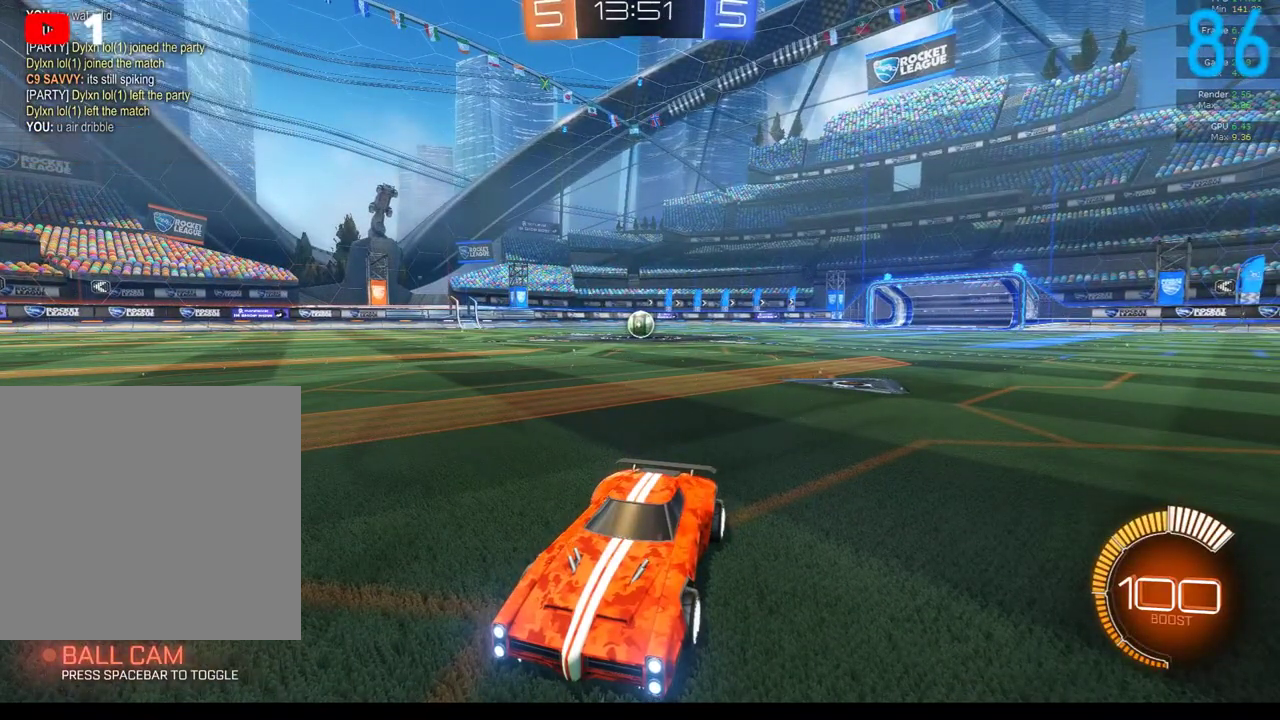
{"buttons": ["R2"], "left_stick": "right", "right_stick": "center", "events": [[133, "R2", "down"], [250, "left_stick", "up-right"], [450, "left_stick", "right"]]}
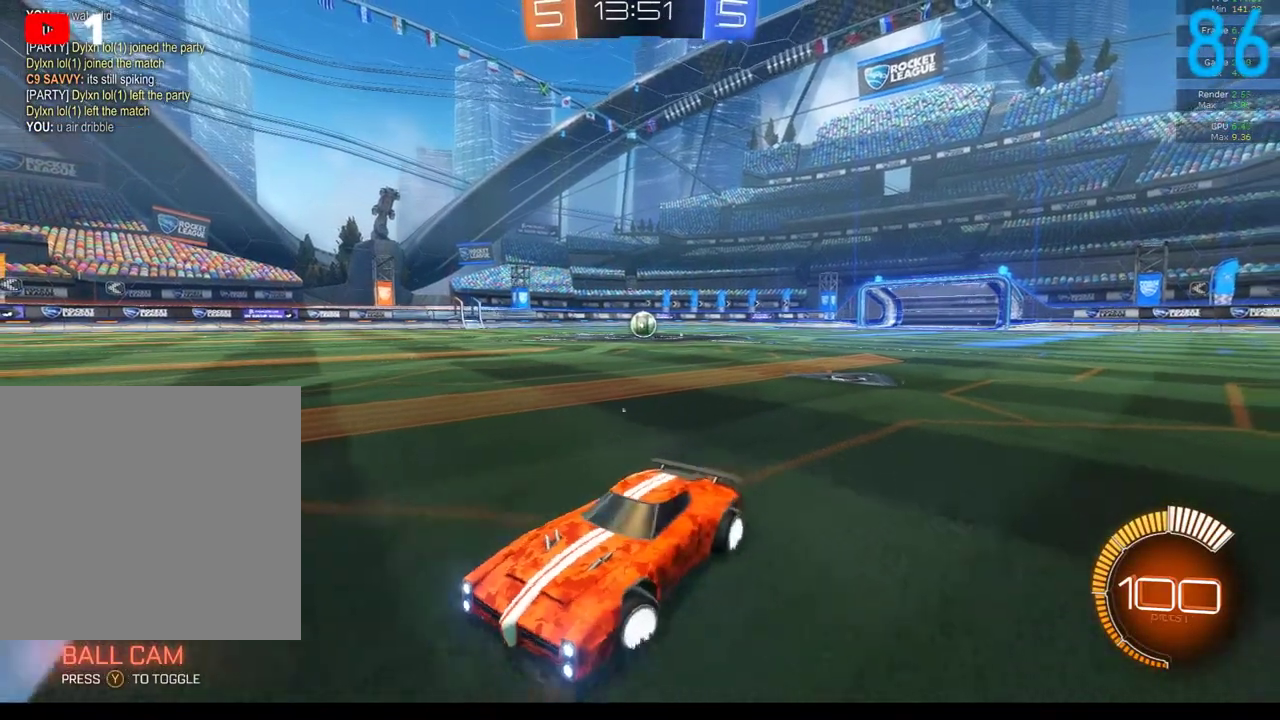
{"buttons": [], "left_stick": "center", "right_stick": "center", "events": [[117, "Y", "down"], [117, "left_stick", "center"], [200, "Y", "up"], [417, "R2", "up"]]}
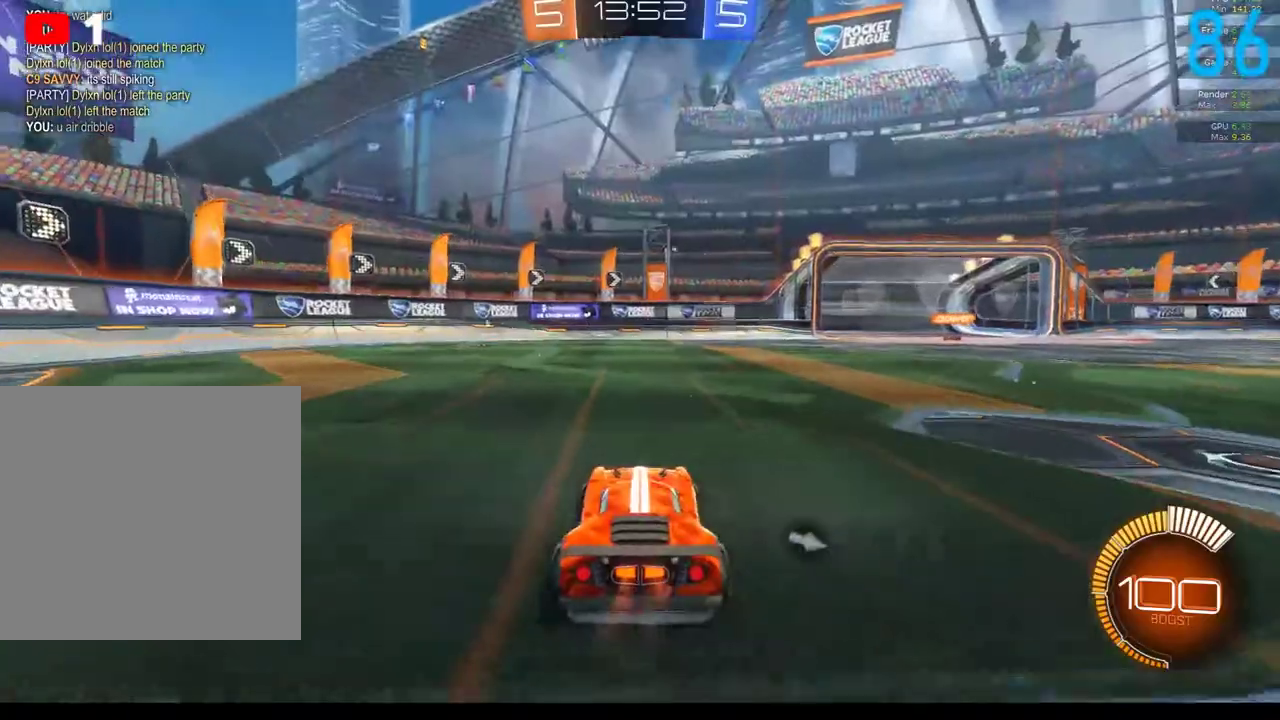
{"buttons": ["R2"], "left_stick": "right", "right_stick": "center", "events": [[167, "R2", "down"], [433, "left_stick", "right"]]}
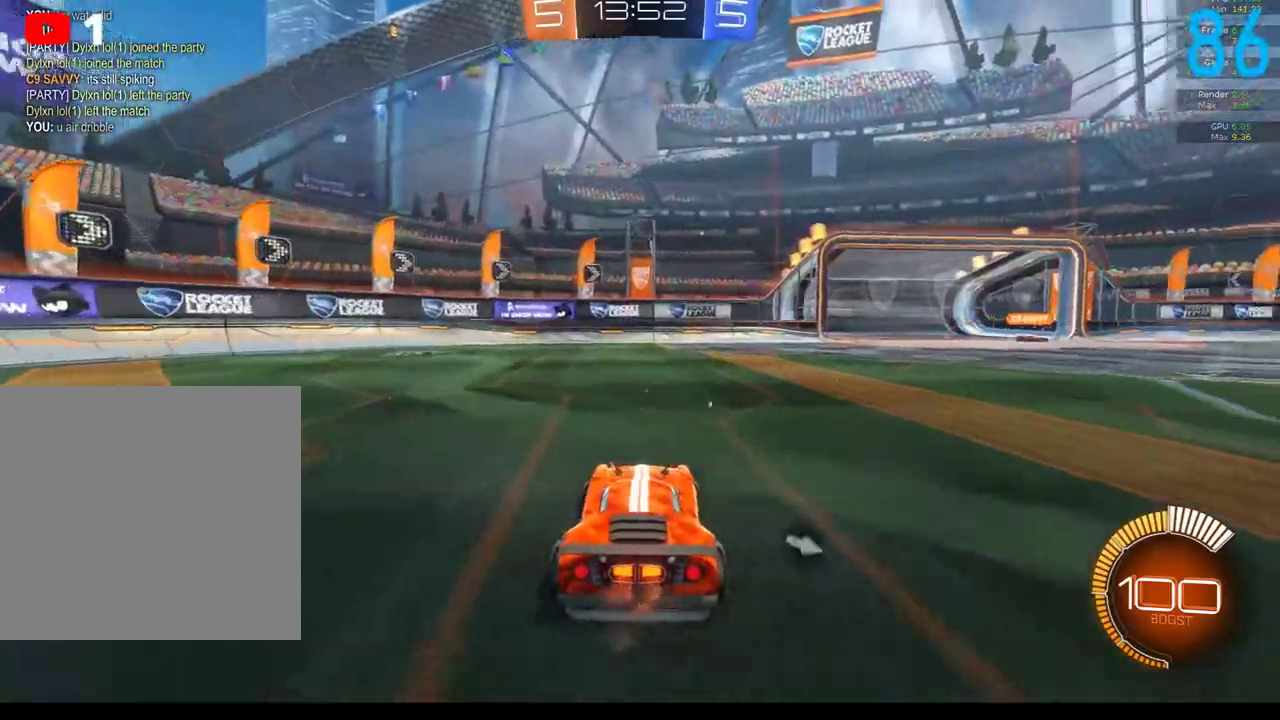
{"buttons": ["R2"], "left_stick": "center", "right_stick": "center", "events": [[33, "Y", "down"], [83, "Y", "up"], [117, "left_stick", "center"]]}
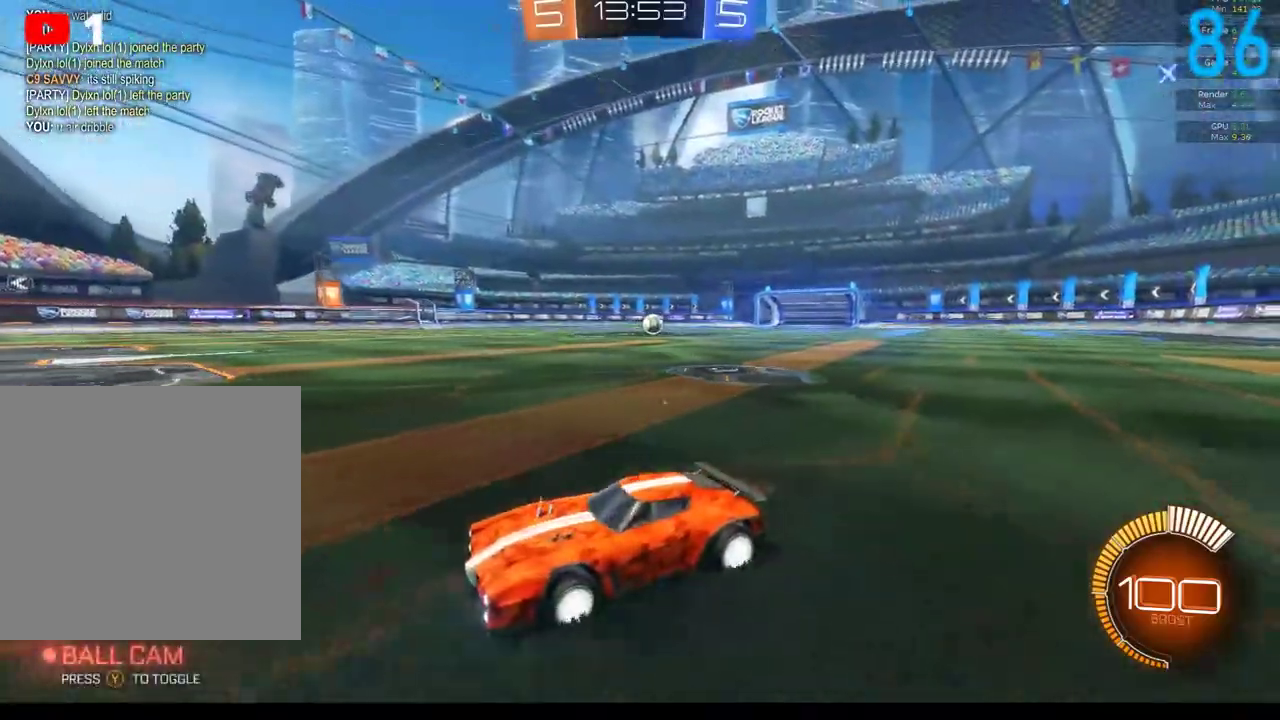
{"buttons": [], "left_stick": "center", "right_stick": "center", "events": [[467, "R2", "up"]]}
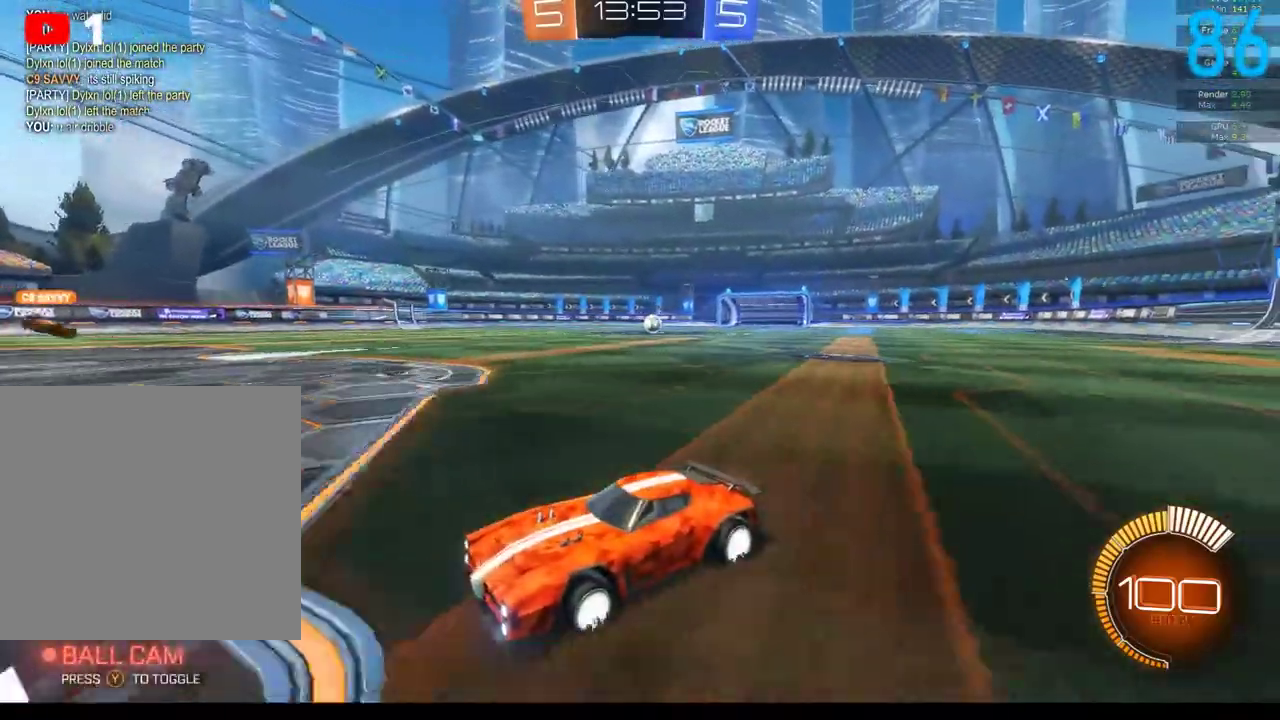
{"buttons": [], "left_stick": "center", "right_stick": "center", "events": []}
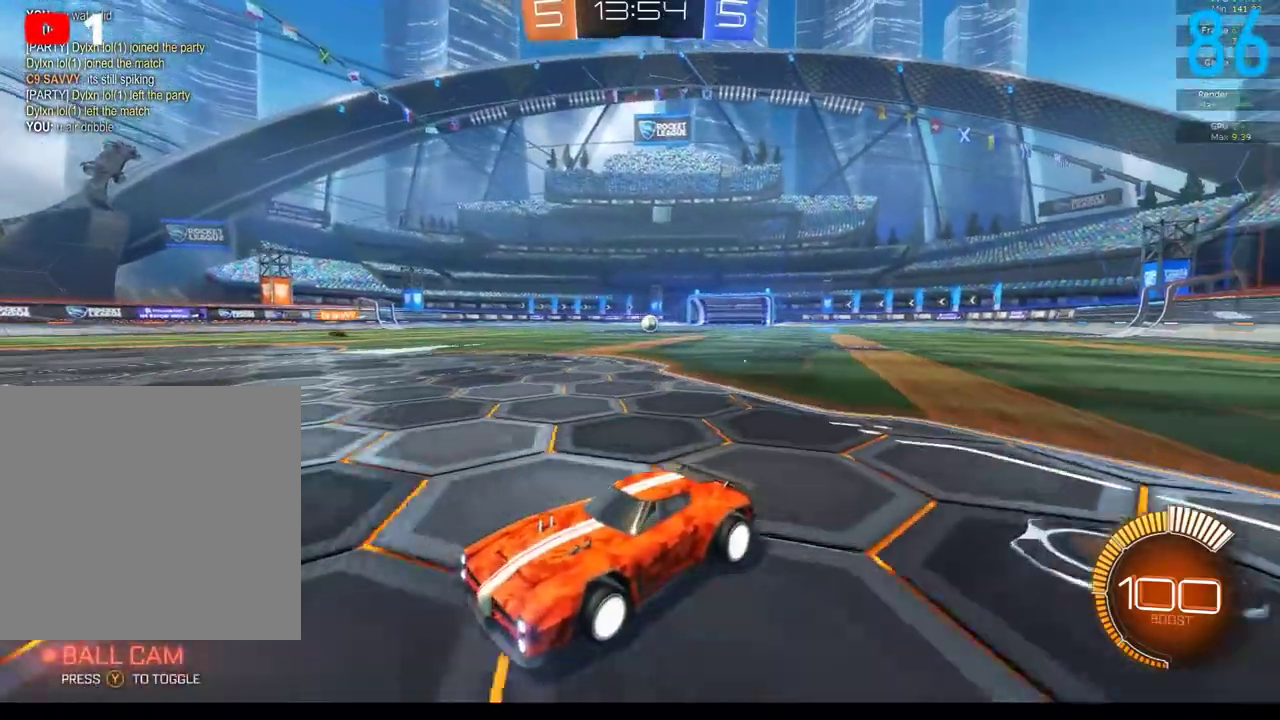
{"buttons": ["R2"], "left_stick": "center", "right_stick": "center", "events": [[167, "R2", "down"], [283, "left_stick", "up-right"], [383, "left_stick", "center"]]}
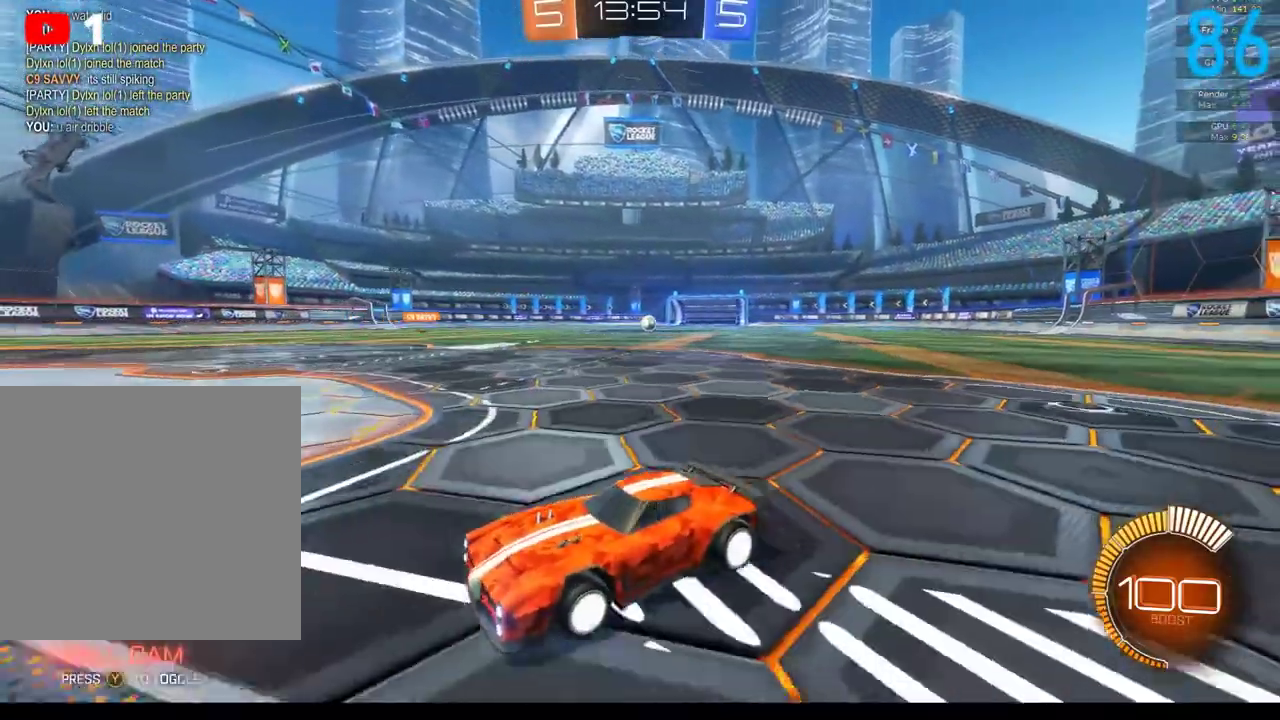
{"buttons": ["R2"], "left_stick": "up-right", "right_stick": "center", "events": [[367, "left_stick", "up-right"]]}
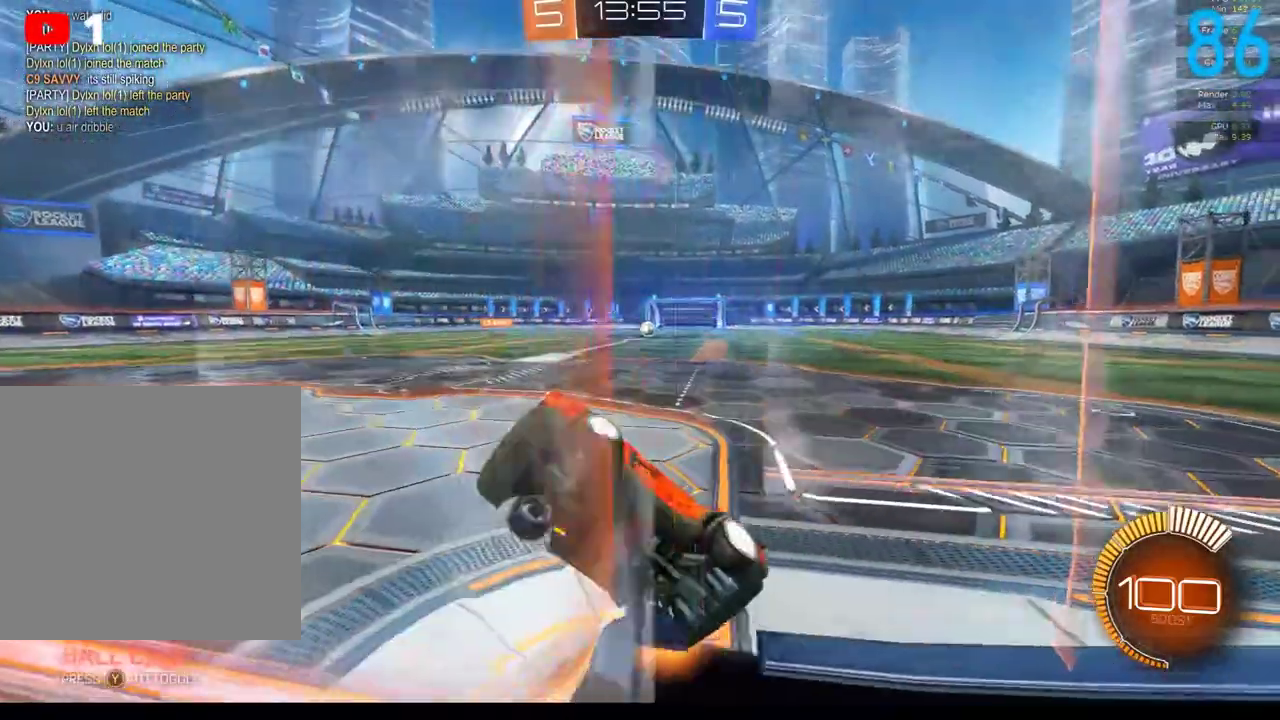
{"buttons": [], "left_stick": "center", "right_stick": "center", "events": [[33, "R2", "up"], [50, "left_stick", "center"], [167, "left_stick", "down"], [433, "left_stick", "down-left"], [500, "left_stick", "center"]]}
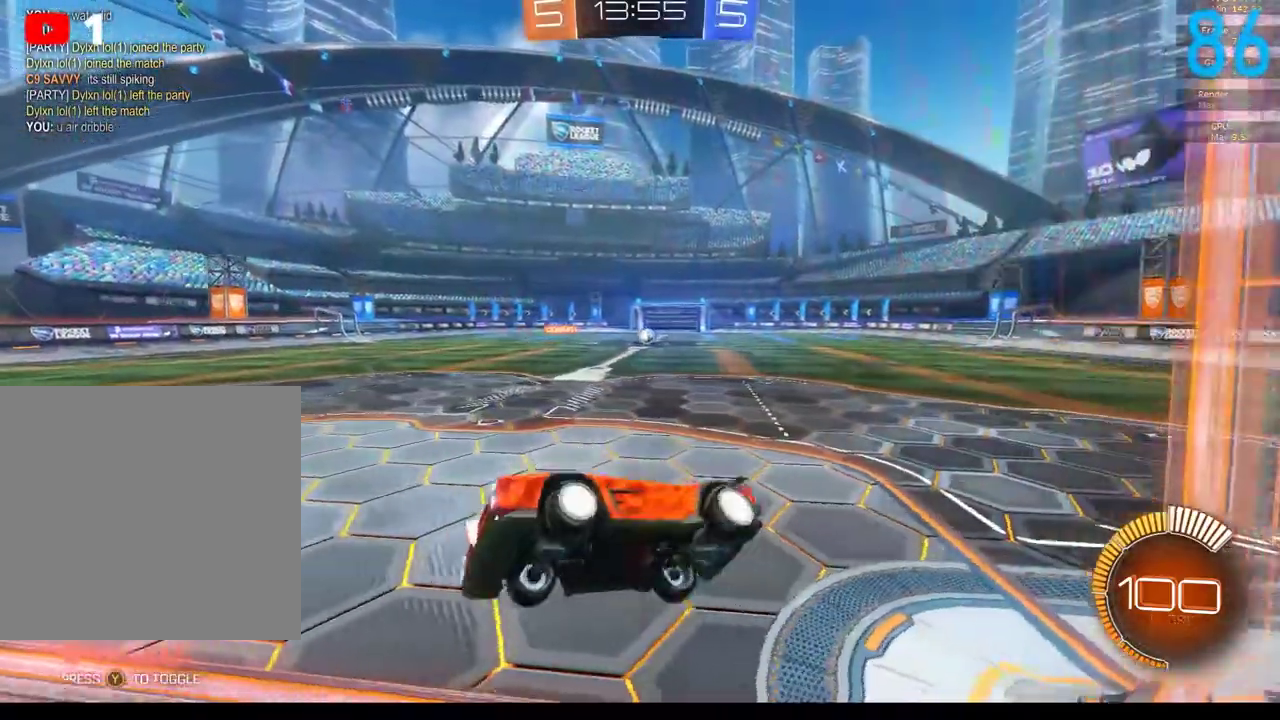
{"buttons": [], "left_stick": "center", "right_stick": "center", "events": []}
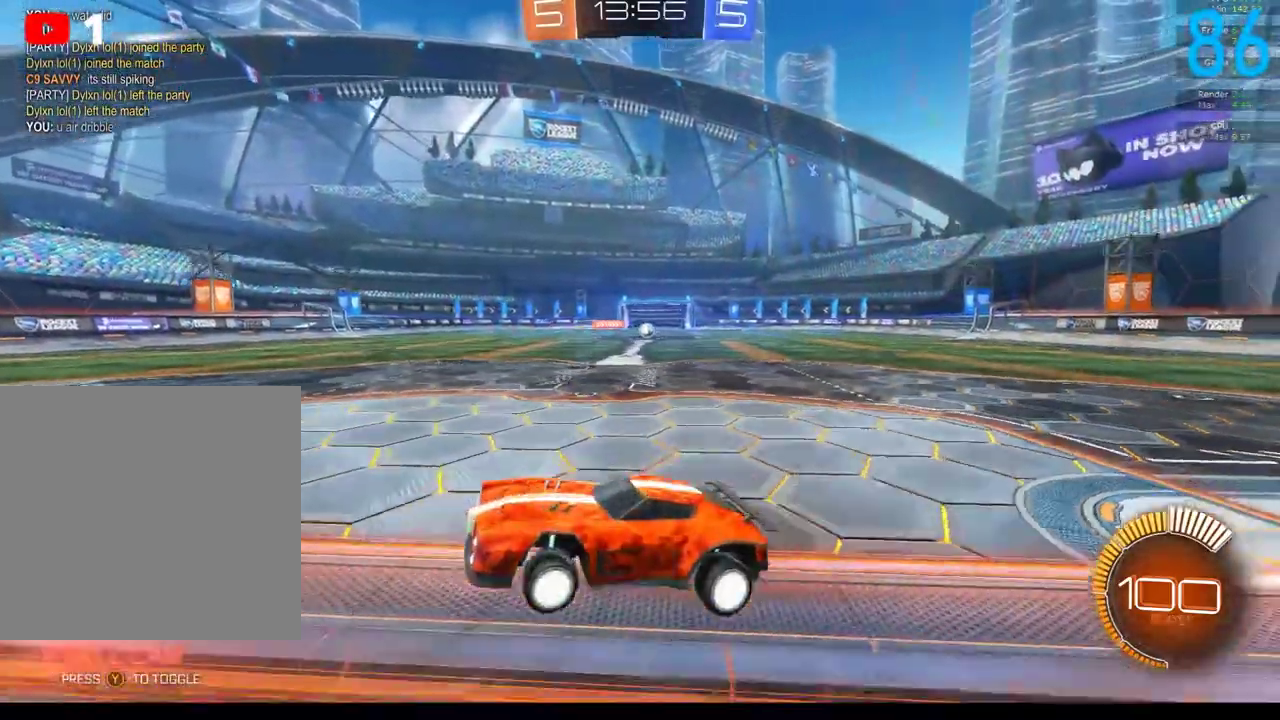
{"buttons": ["B", "R2"], "left_stick": "center", "right_stick": "center", "events": [[183, "left_stick", "left"], [250, "R2", "down"], [250, "left_stick", "down-left"], [400, "left_stick", "center"], [467, "B", "down"]]}
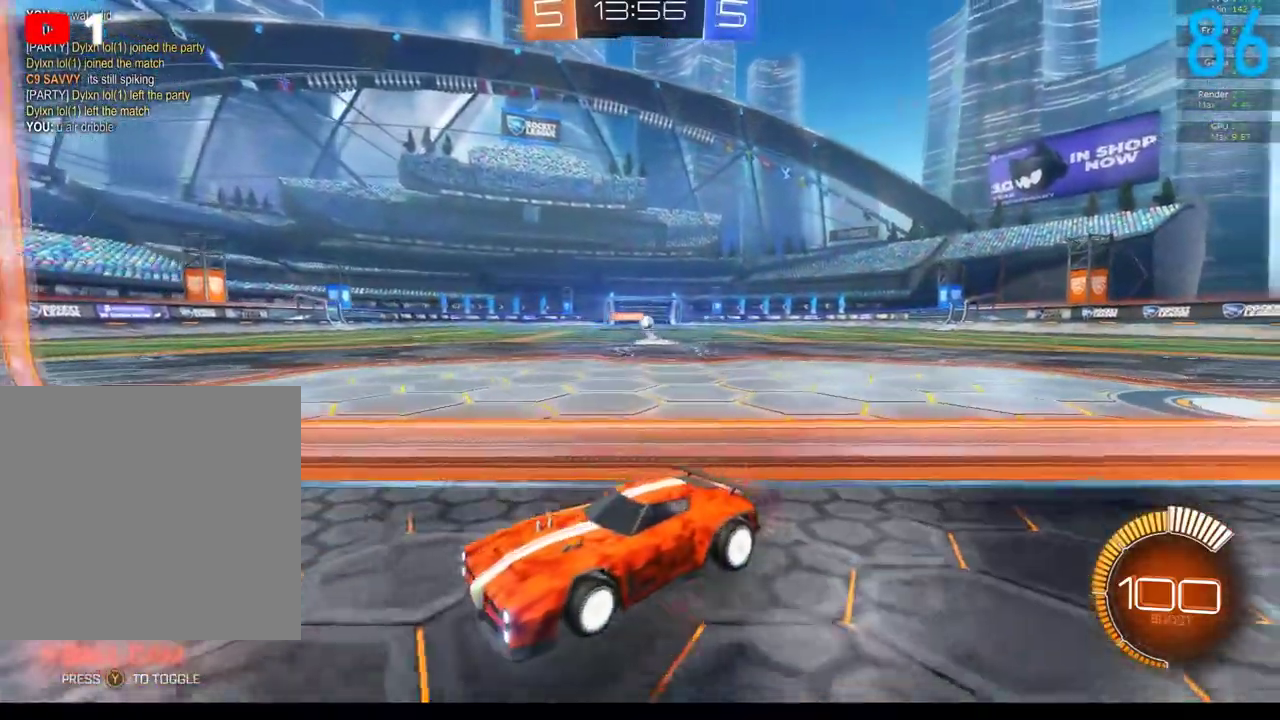
{"buttons": ["B", "R2"], "left_stick": "center", "right_stick": "center", "events": [[50, "left_stick", "right"], [100, "B", "up"], [217, "B", "down"], [450, "left_stick", "center"]]}
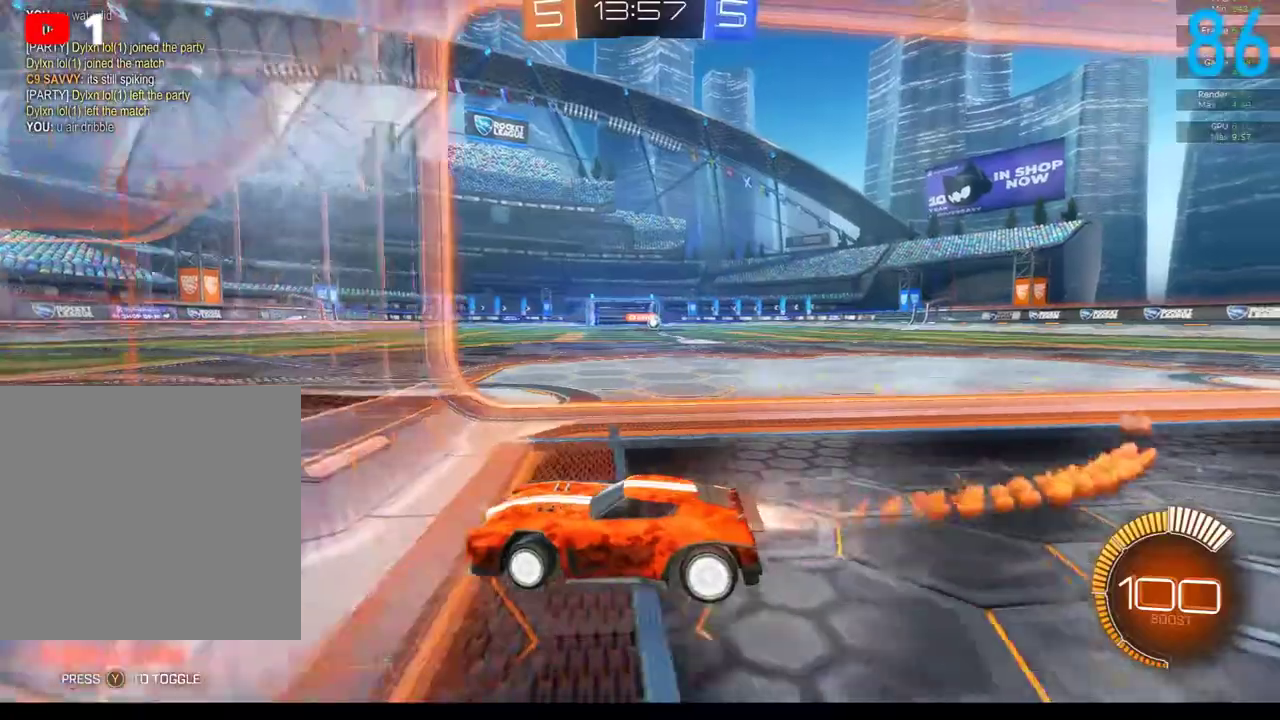
{"buttons": ["B", "R2"], "left_stick": "up-right", "right_stick": "center", "events": [[117, "left_stick", "up-right"], [283, "left_stick", "center"], [367, "left_stick", "up-right"]]}